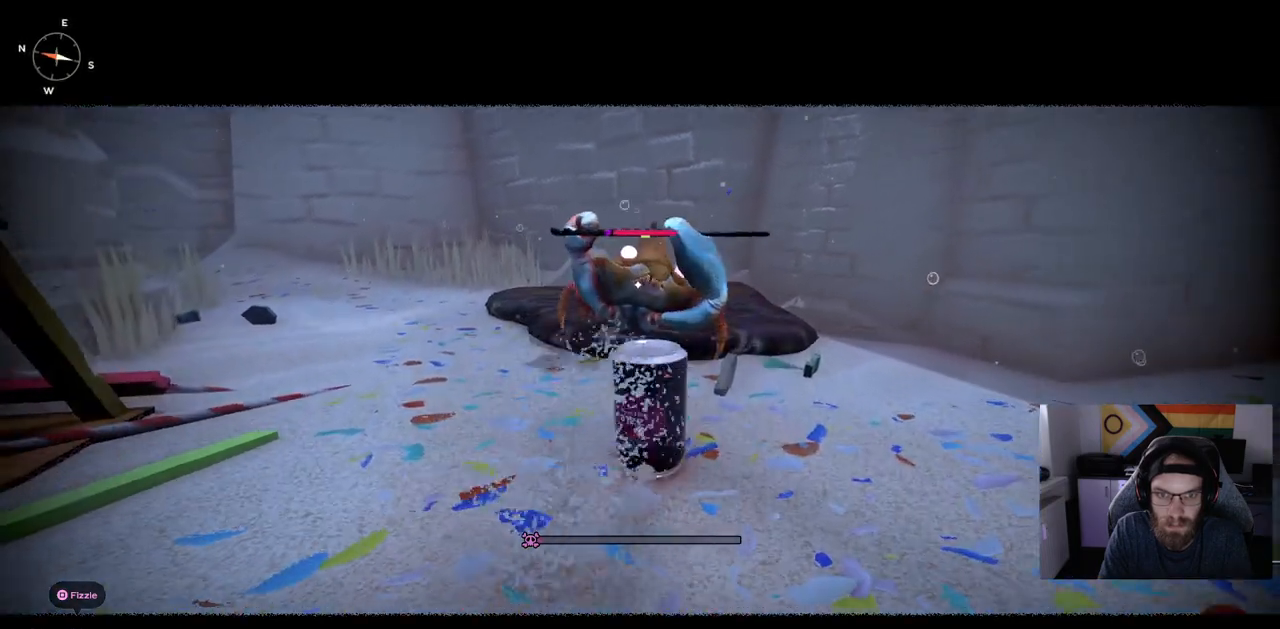
Gameplay with a controller (PlayStation layout); each line is a JSON object with the inputs held at the frame after it. "events" lists button and stick changes between this image and that frame as [ms after this image, input, new state], when the widget could be followed in between.
{"buttons": [], "left_stick": "up-right", "right_stick": "center", "events": [[383, "L1", "up"]]}
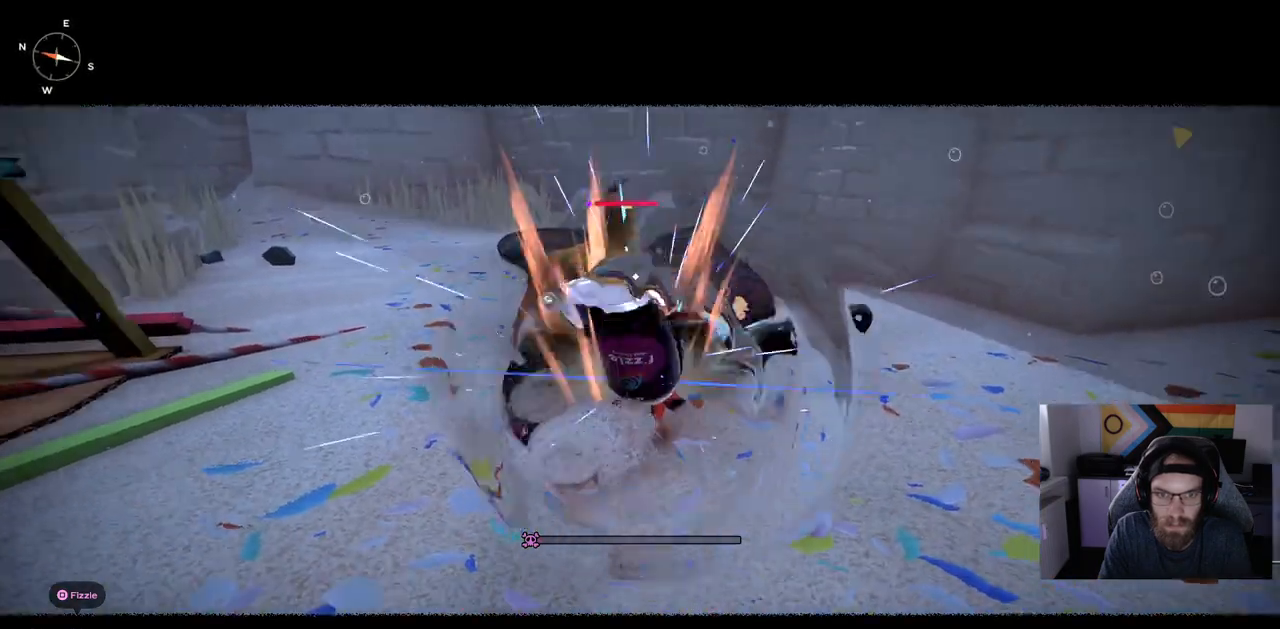
{"buttons": ["L1"], "left_stick": "up", "right_stick": "center", "events": [[333, "left_stick", "up"], [450, "L1", "down"]]}
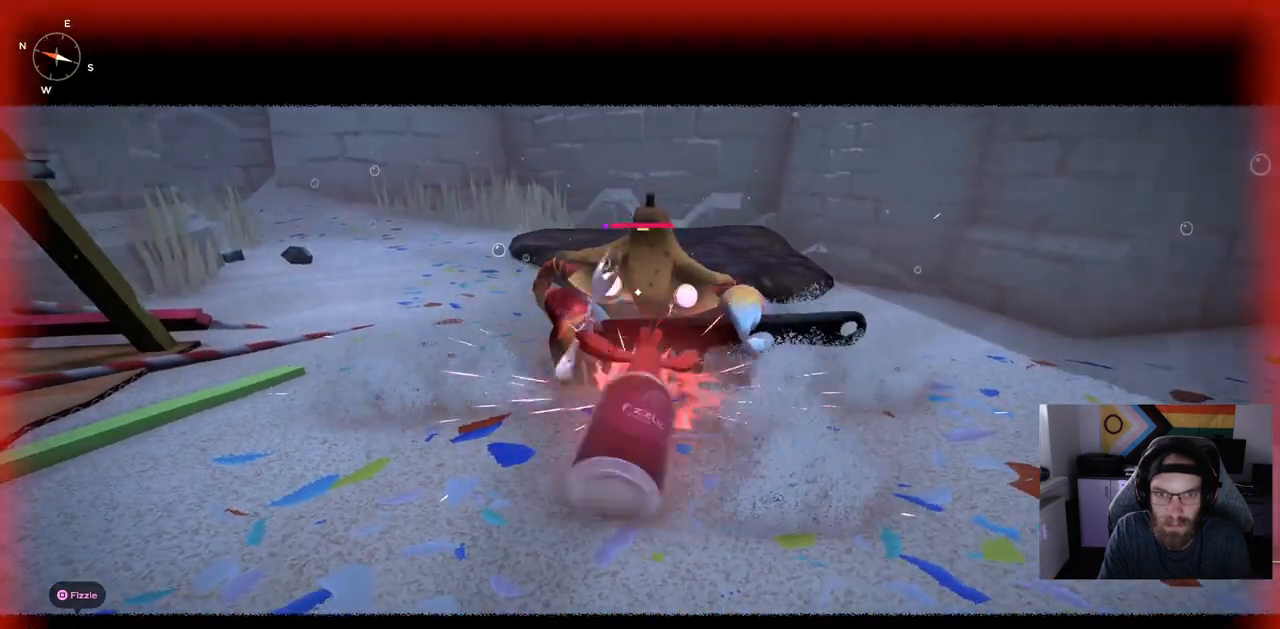
{"buttons": [], "left_stick": "left", "right_stick": "center", "events": [[50, "L1", "up"], [50, "left_stick", "up-right"], [267, "left_stick", "left"], [283, "CIRCLE", "down"], [450, "CIRCLE", "up"]]}
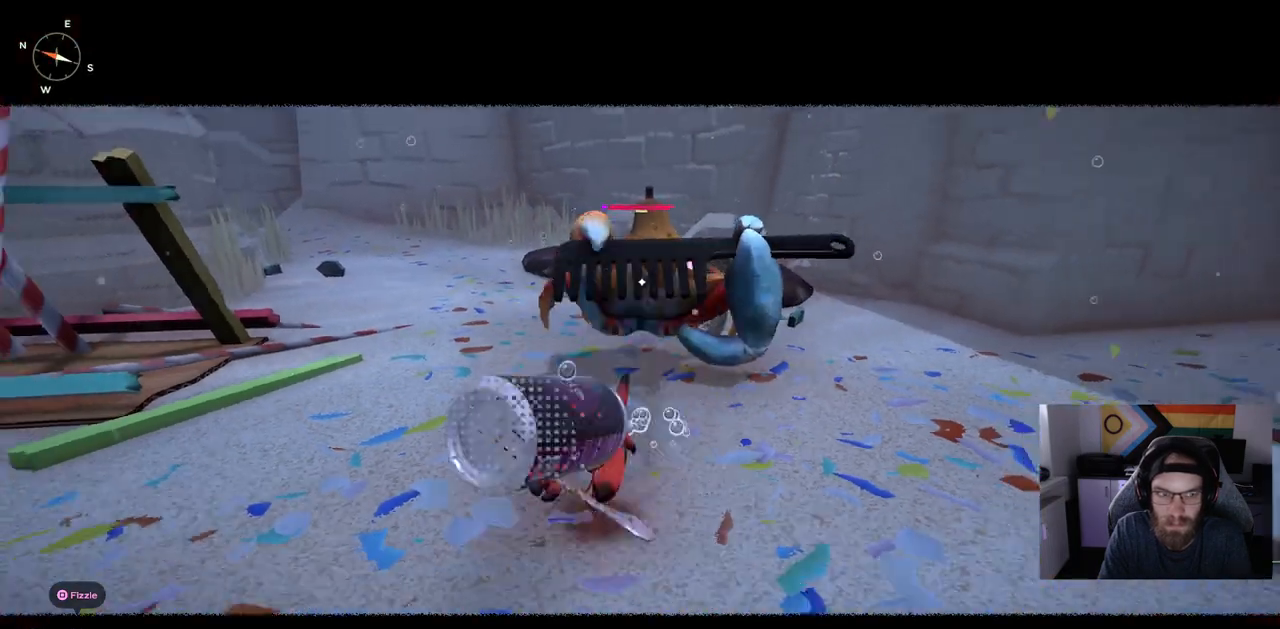
{"buttons": [], "left_stick": "left", "right_stick": "center", "events": []}
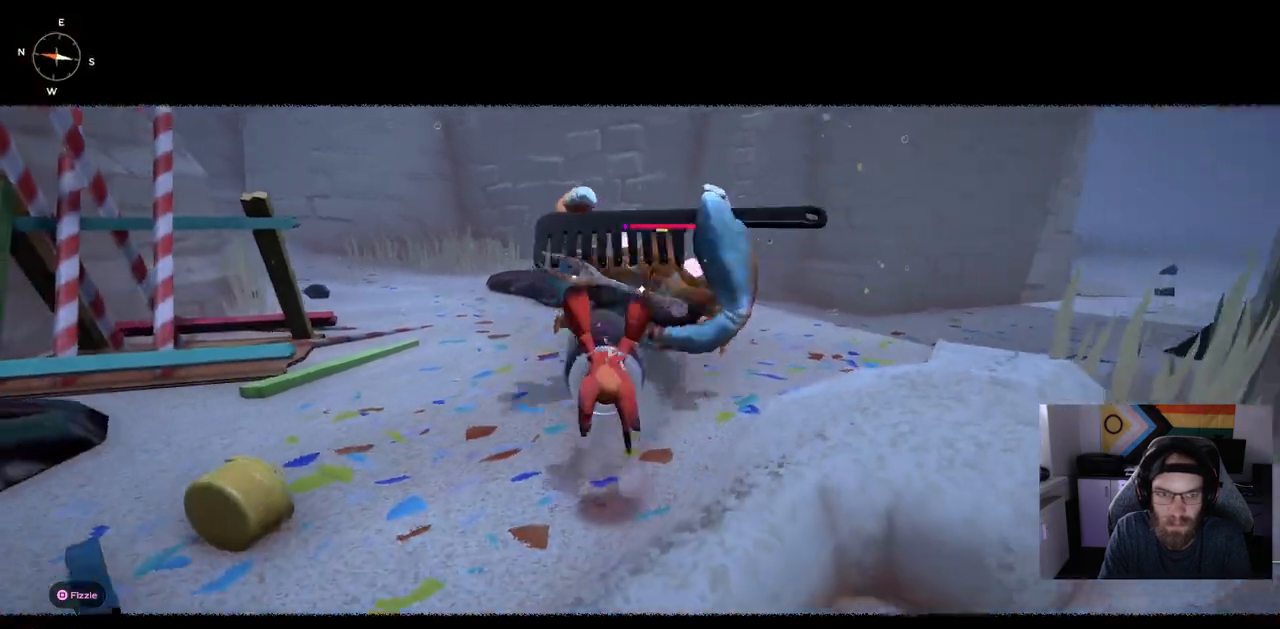
{"buttons": [], "left_stick": "up-left", "right_stick": "center", "events": [[300, "left_stick", "up-left"]]}
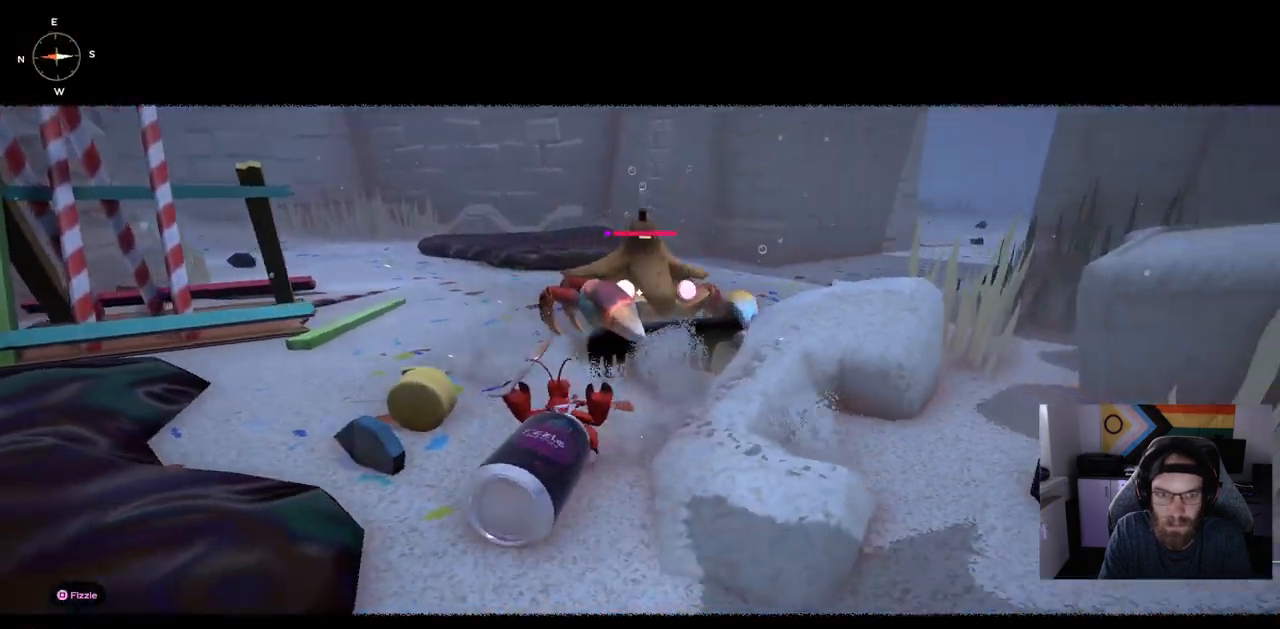
{"buttons": ["R1"], "left_stick": "up-left", "right_stick": "center", "events": [[100, "R1", "down"]]}
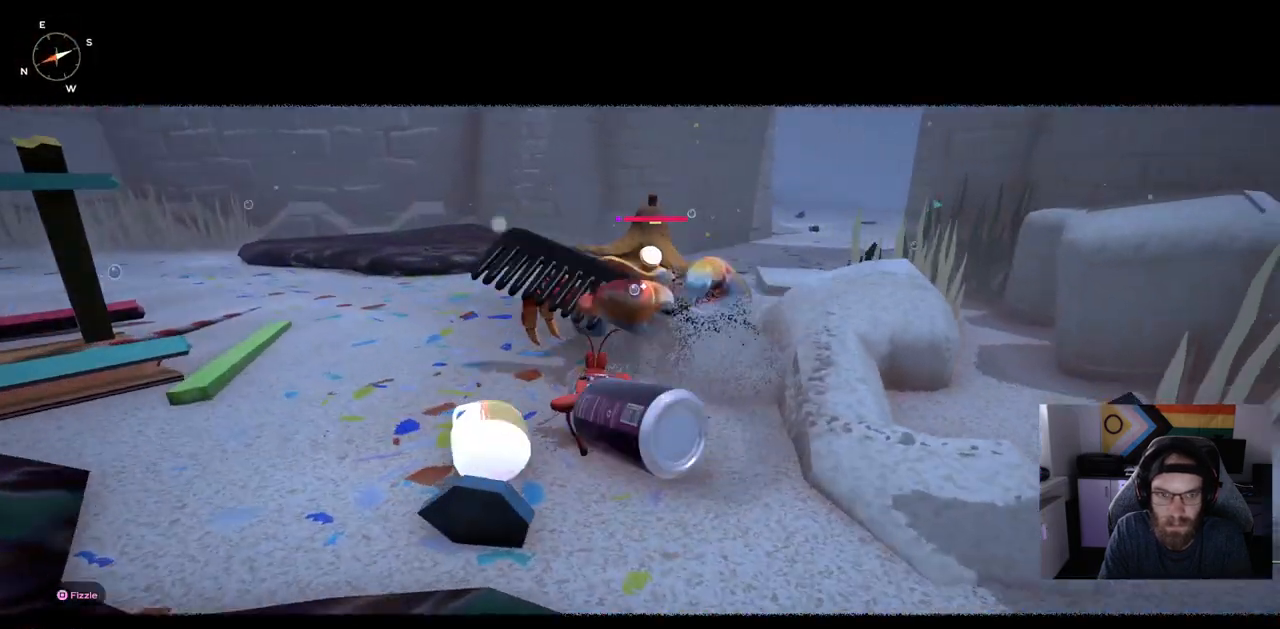
{"buttons": ["R1"], "left_stick": "up", "right_stick": "center", "events": [[267, "left_stick", "up"]]}
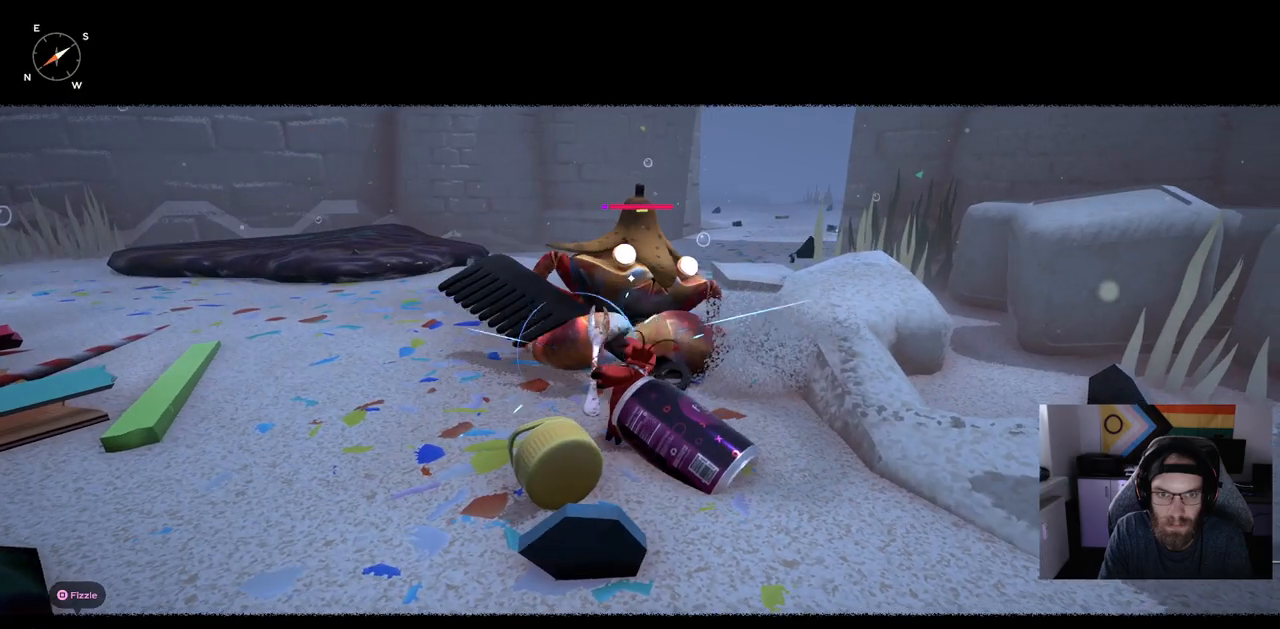
{"buttons": [], "left_stick": "up", "right_stick": "center", "events": [[500, "R1", "up"]]}
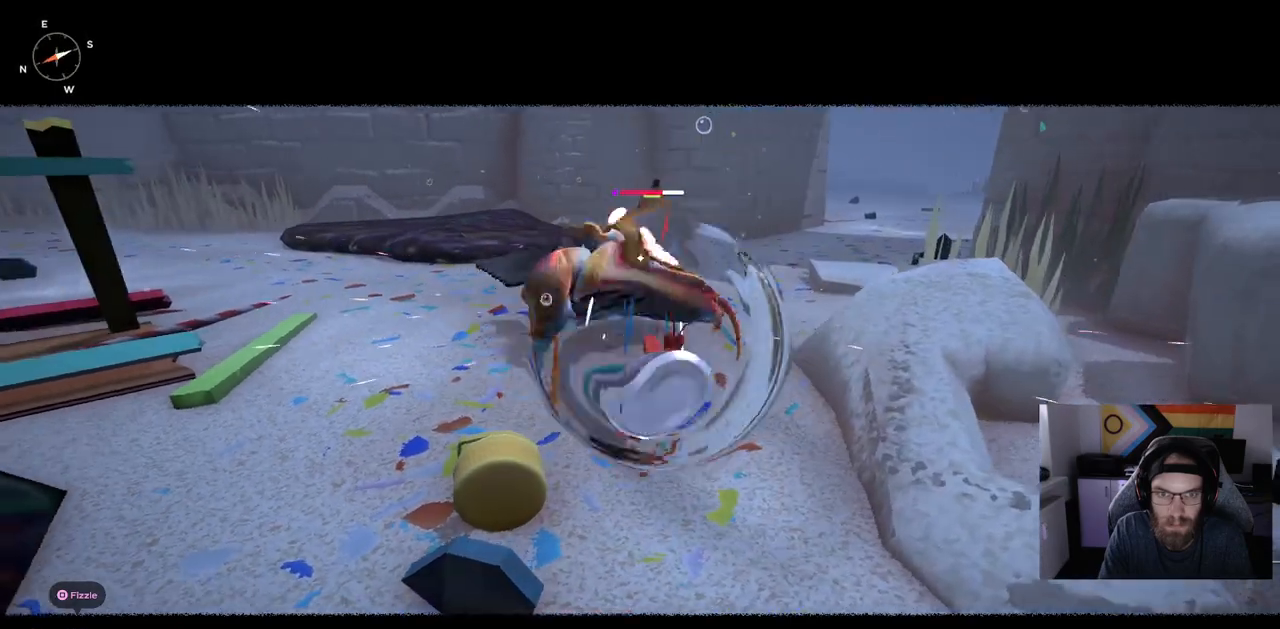
{"buttons": [], "left_stick": "up", "right_stick": "center", "events": [[200, "SQUARE", "down"], [300, "SQUARE", "up"]]}
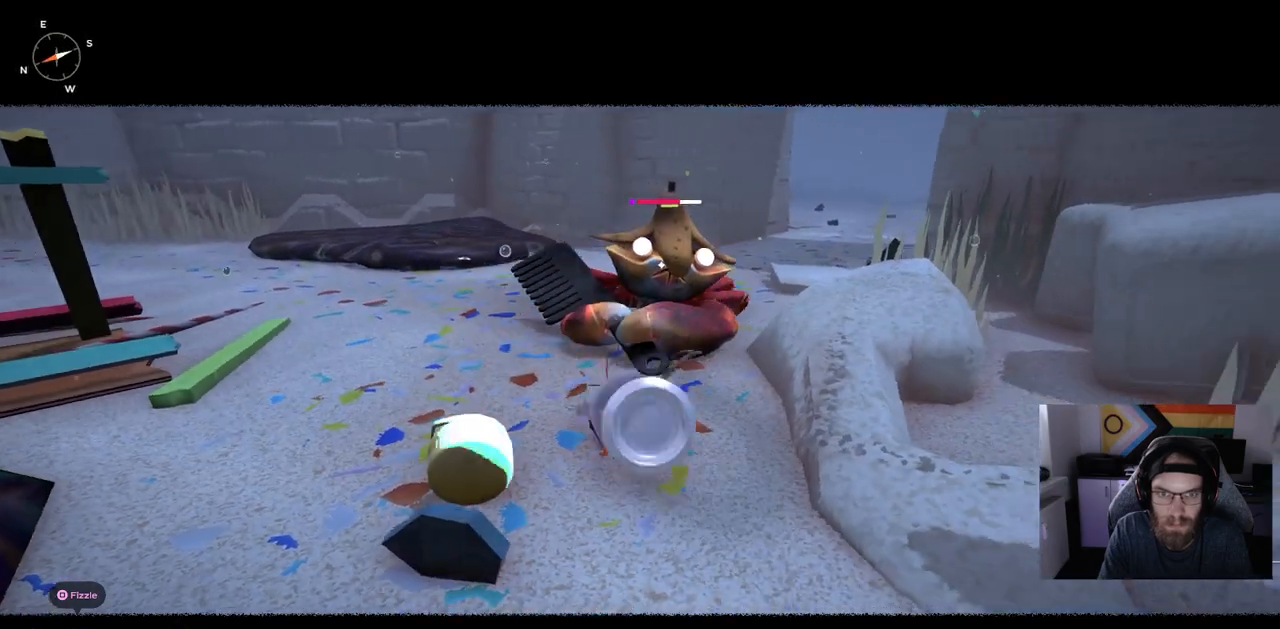
{"buttons": [], "left_stick": "up", "right_stick": "center", "events": []}
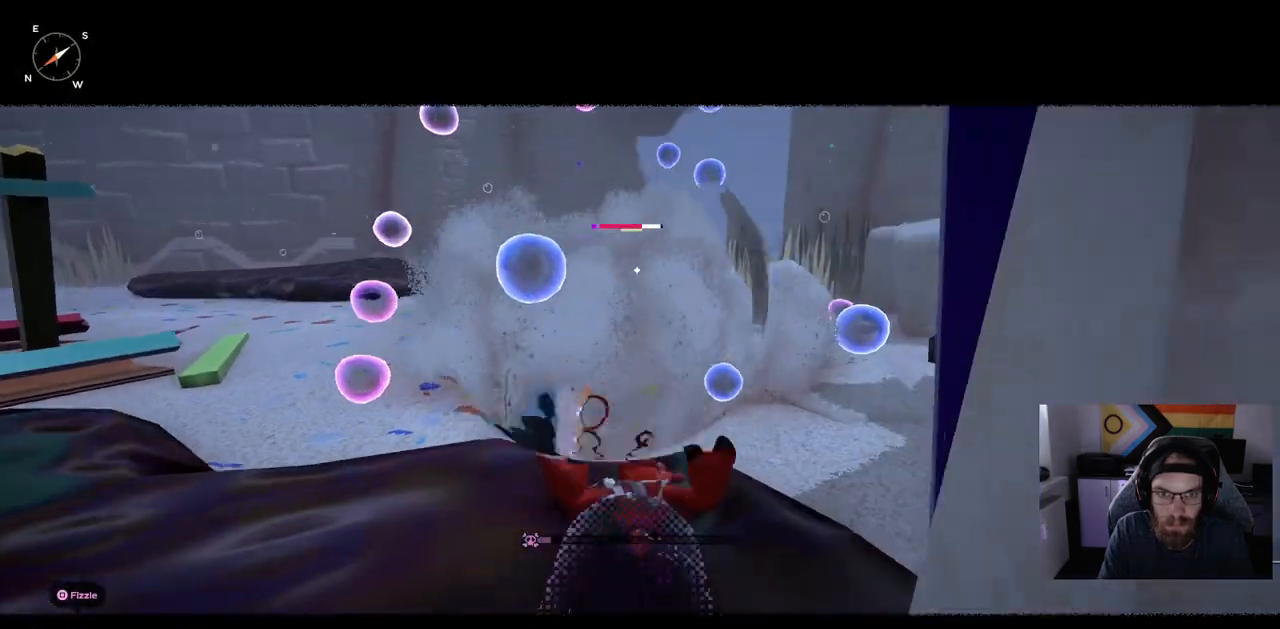
{"buttons": [], "left_stick": "up", "right_stick": "center", "events": [[100, "CIRCLE", "down"], [250, "CIRCLE", "up"]]}
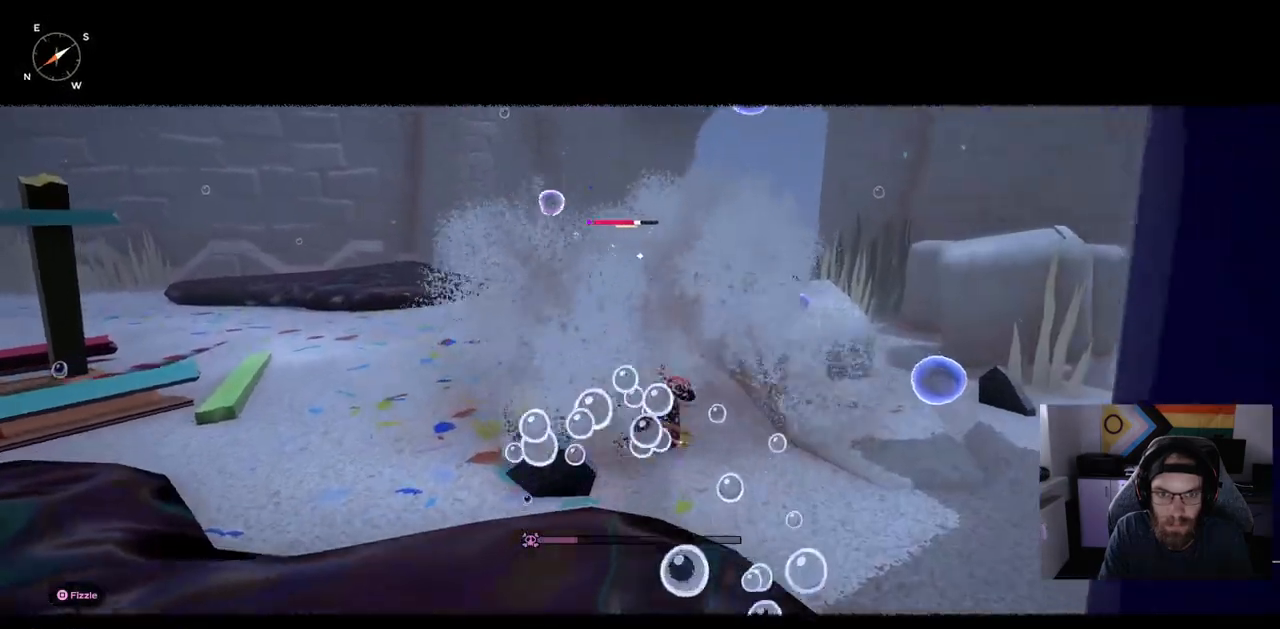
{"buttons": [], "left_stick": "up", "right_stick": "center", "events": []}
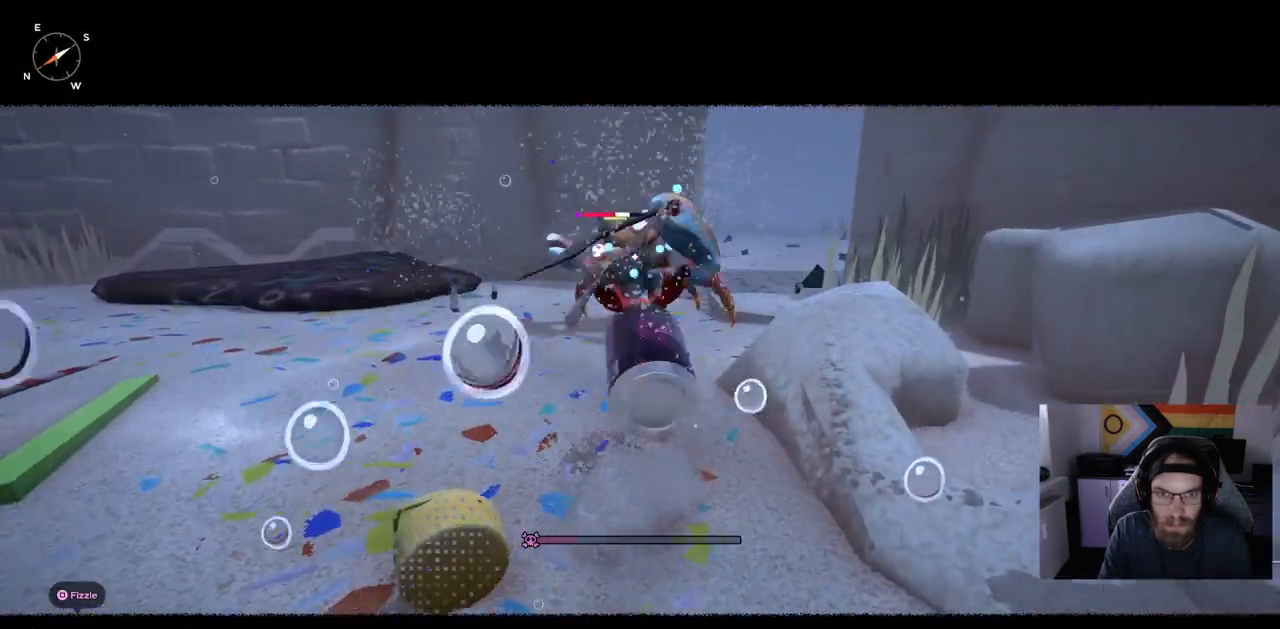
{"buttons": ["R1"], "left_stick": "up", "right_stick": "center", "events": [[267, "R1", "down"]]}
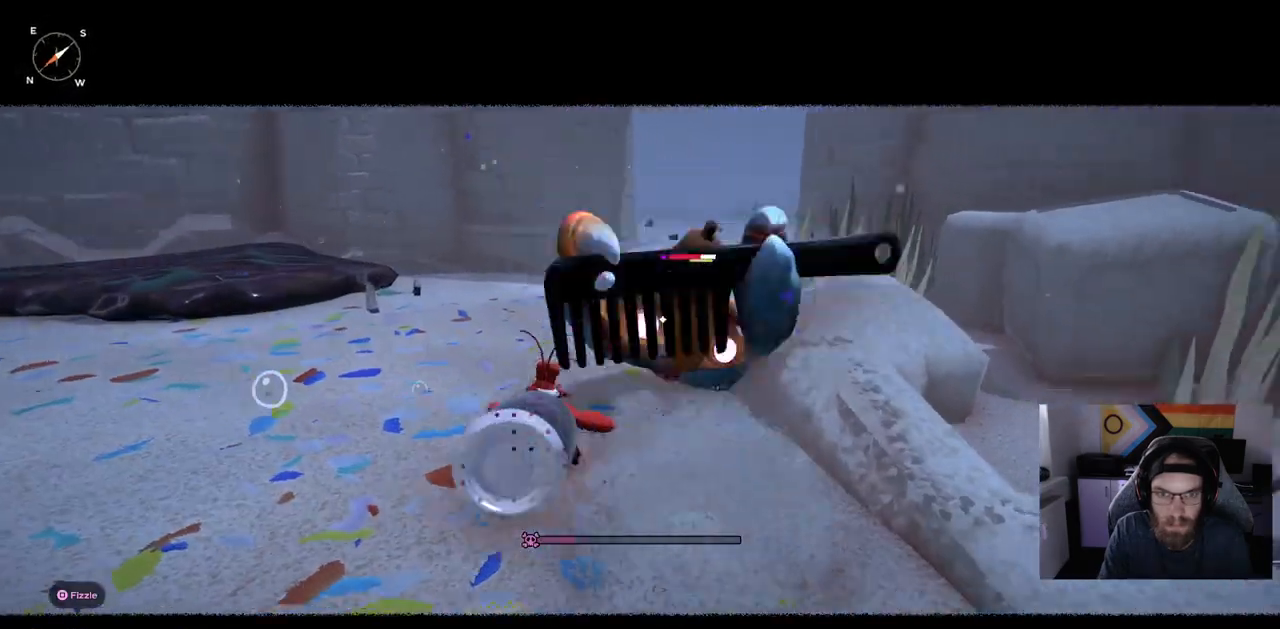
{"buttons": ["R1"], "left_stick": "up", "right_stick": "center", "events": []}
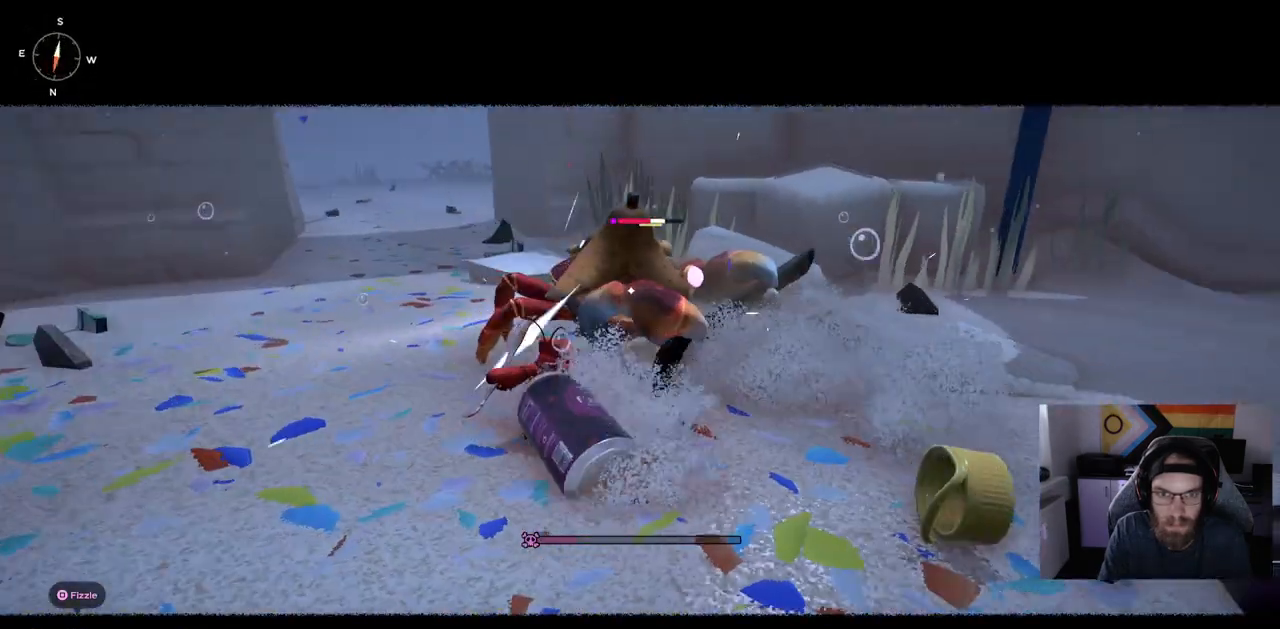
{"buttons": [], "left_stick": "up", "right_stick": "center", "events": [[483, "R1", "up"]]}
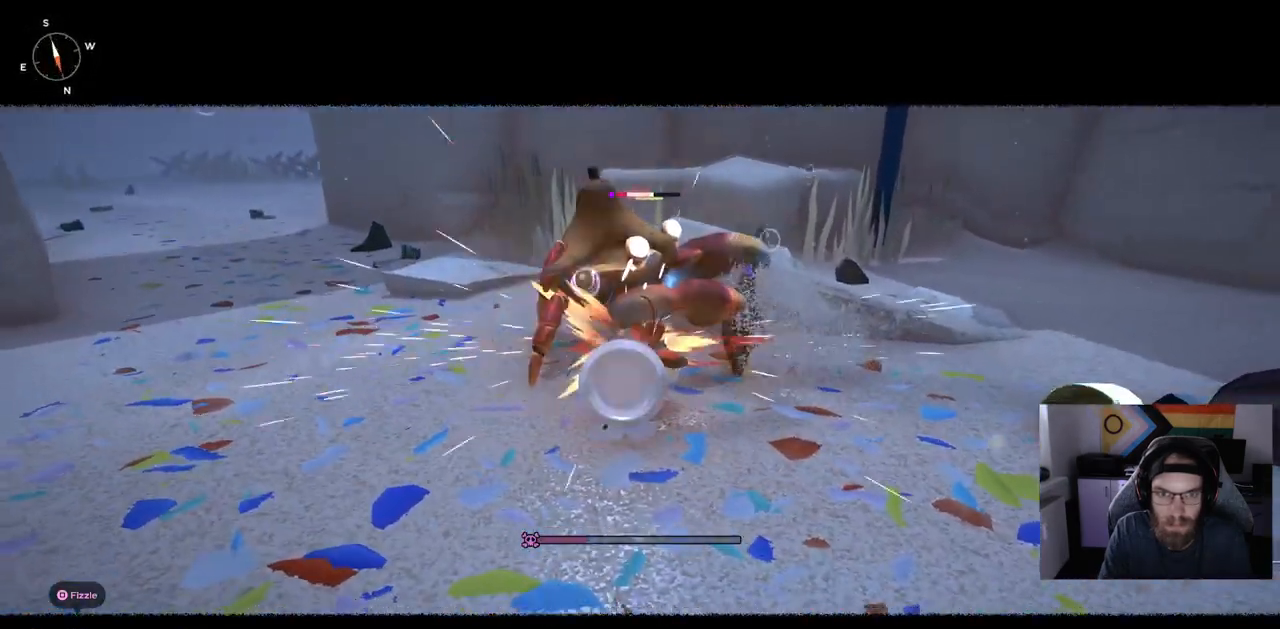
{"buttons": [], "left_stick": "up-left", "right_stick": "center", "events": [[100, "left_stick", "up-left"]]}
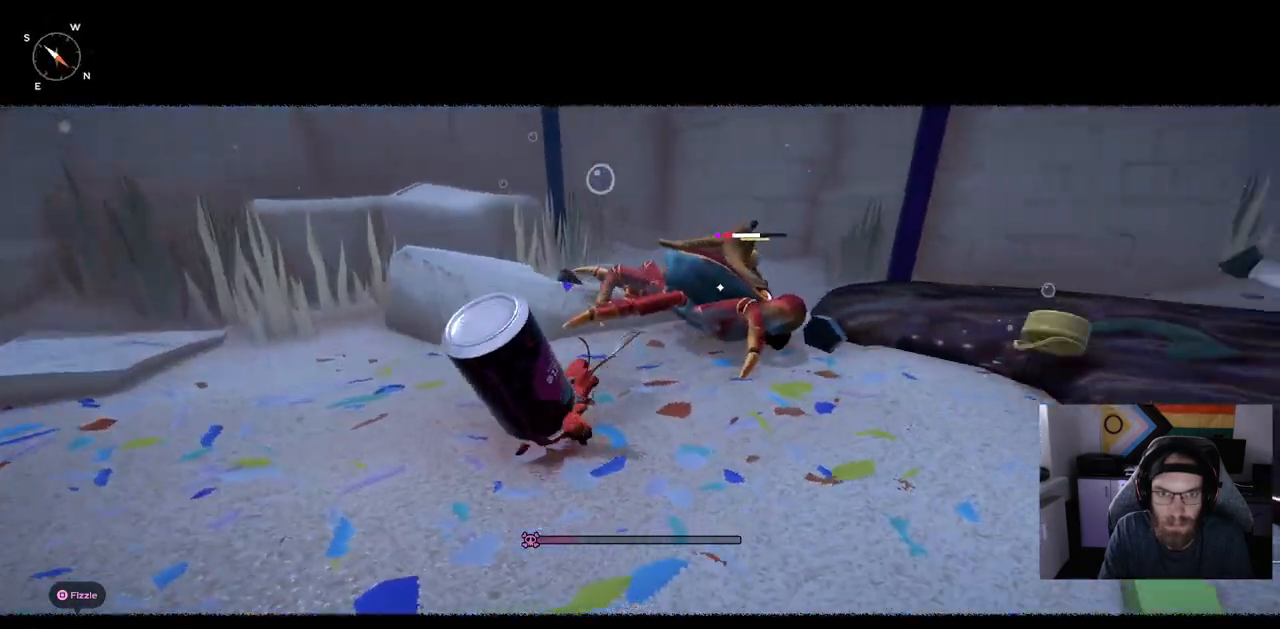
{"buttons": ["R1"], "left_stick": "up", "right_stick": "center", "events": [[33, "CIRCLE", "down"], [117, "CIRCLE", "up"], [333, "left_stick", "up"], [467, "R1", "down"]]}
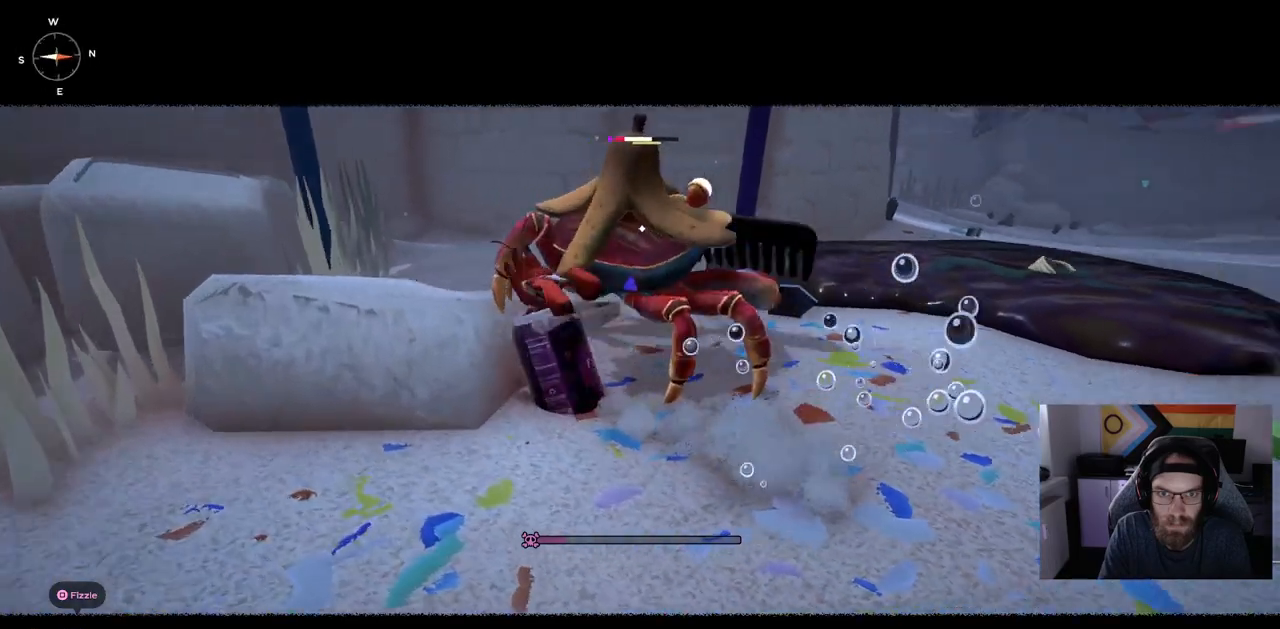
{"buttons": [], "left_stick": "up", "right_stick": "center", "events": [[233, "R1", "up"]]}
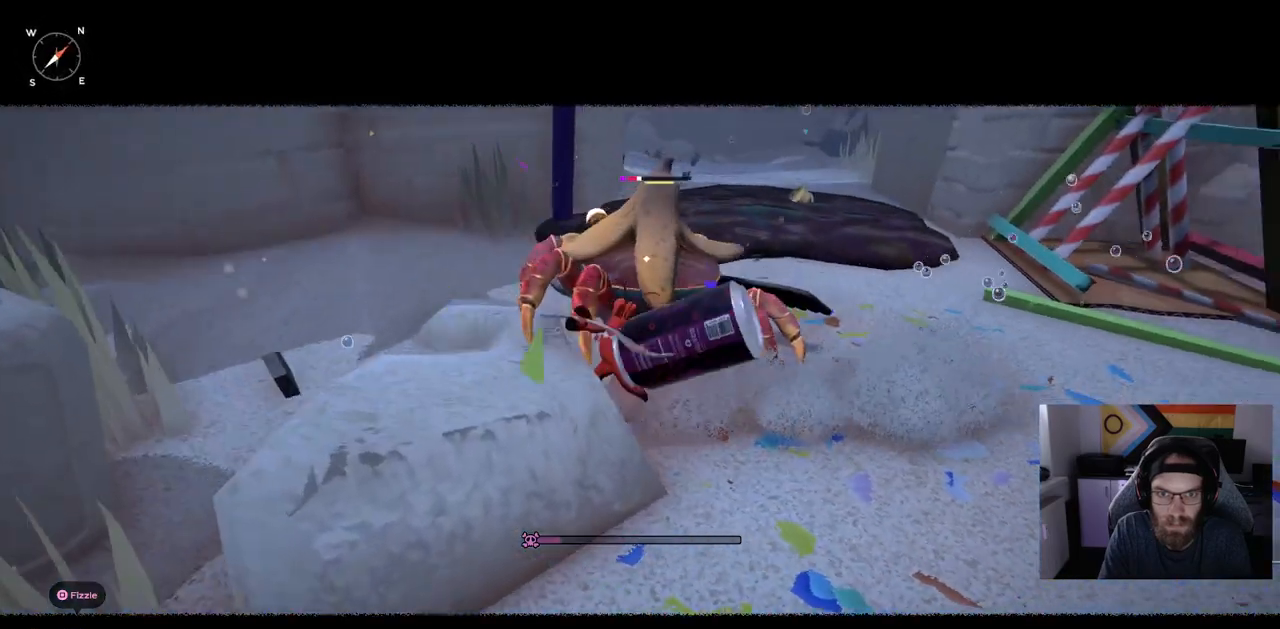
{"buttons": [], "left_stick": "up", "right_stick": "center", "events": [[317, "R1", "down"], [450, "R1", "up"]]}
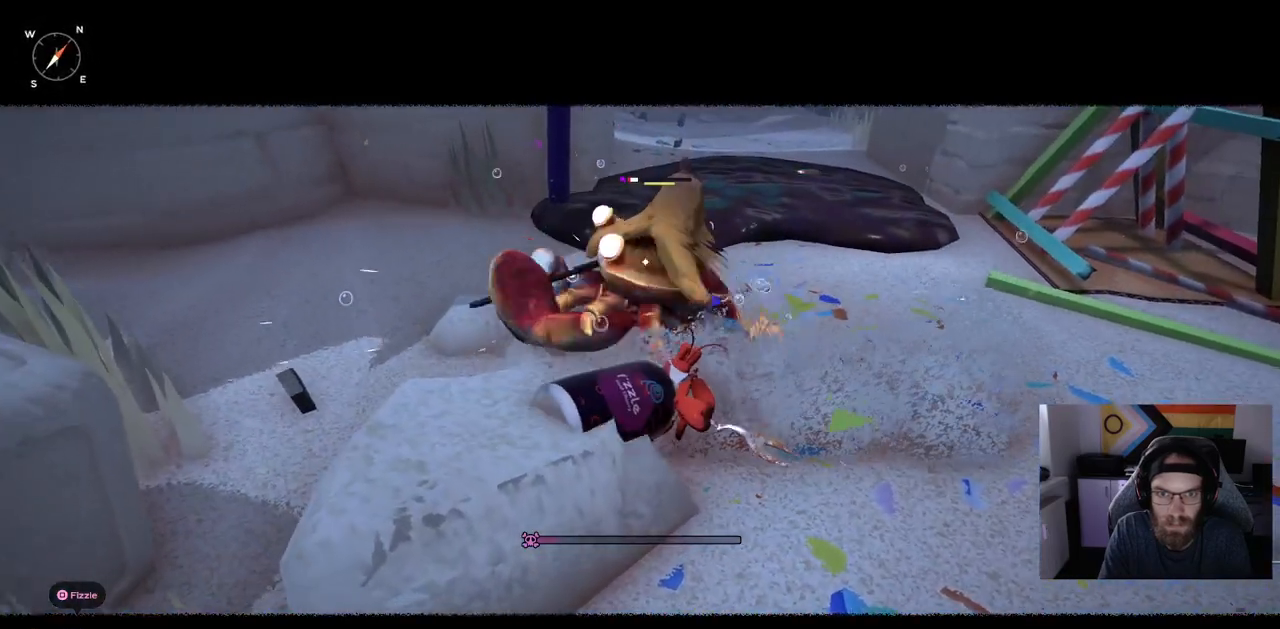
{"buttons": [], "left_stick": "up", "right_stick": "center", "events": []}
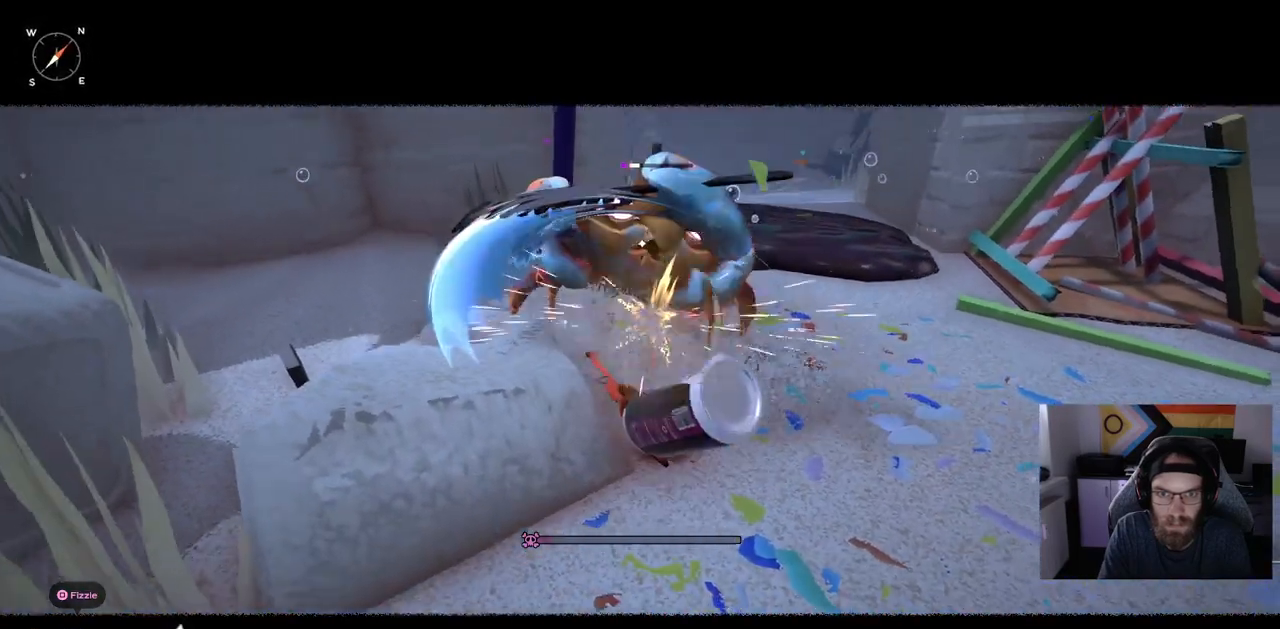
{"buttons": [], "left_stick": "up", "right_stick": "center", "events": [[283, "R1", "down"], [400, "R1", "up"]]}
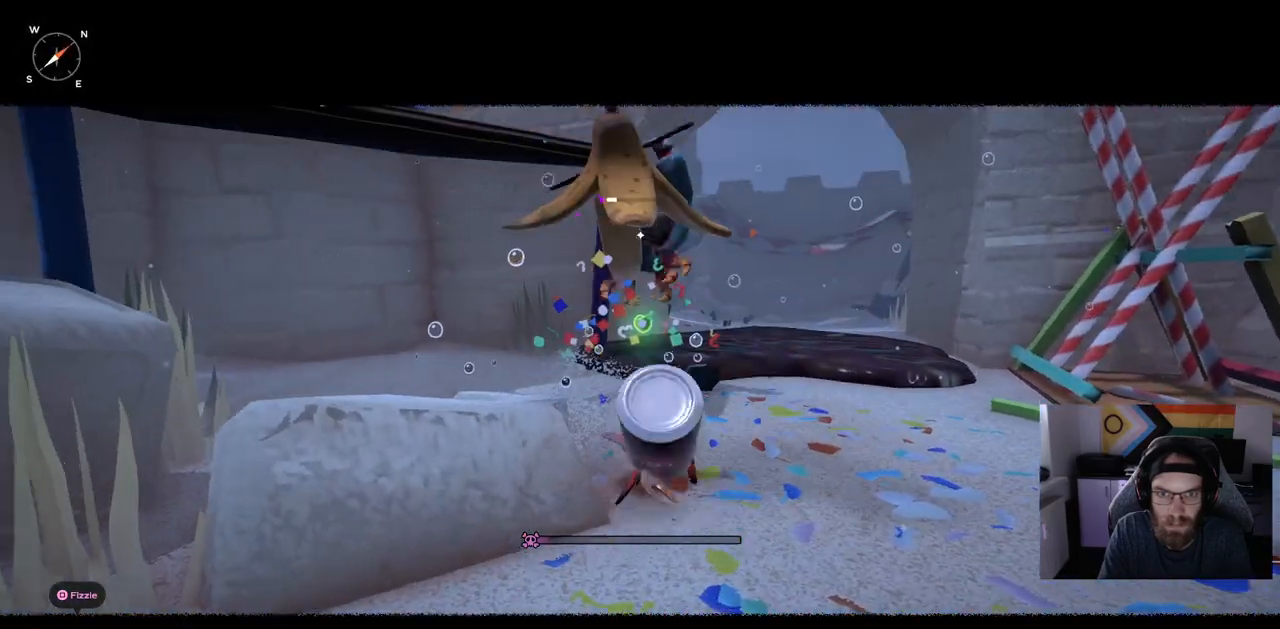
{"buttons": [], "left_stick": "up", "right_stick": "center", "events": []}
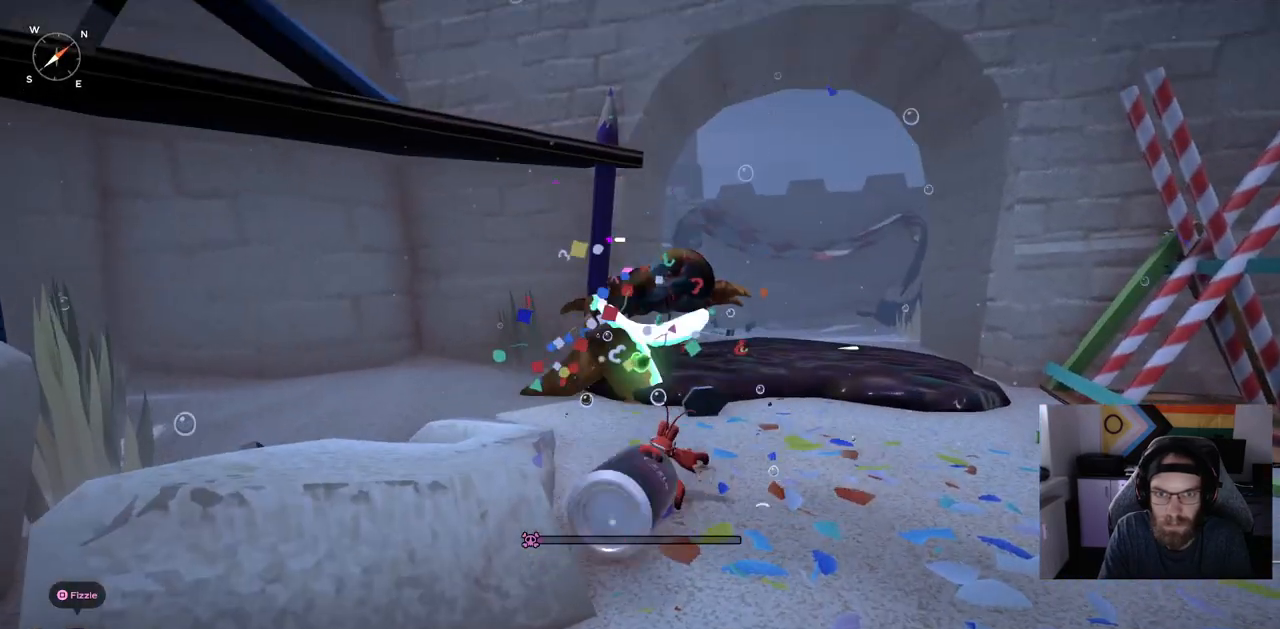
{"buttons": [], "left_stick": "up", "right_stick": "center", "events": []}
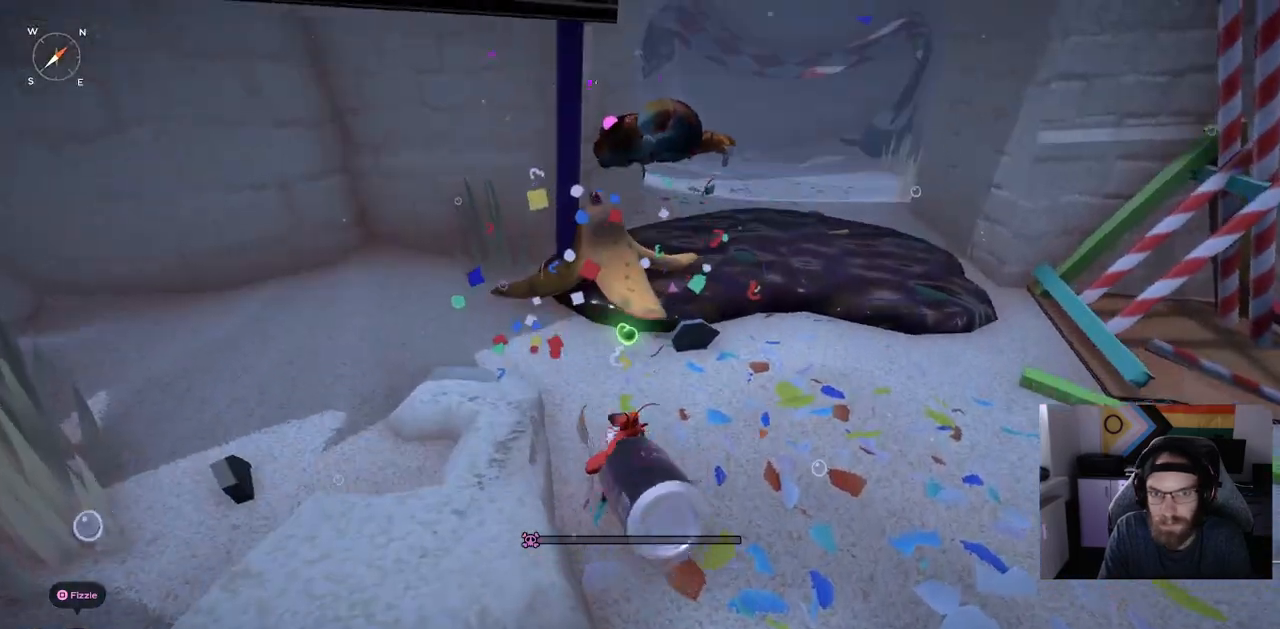
{"buttons": ["TRIANGLE"], "left_stick": "up", "right_stick": "center", "events": [[467, "TRIANGLE", "down"]]}
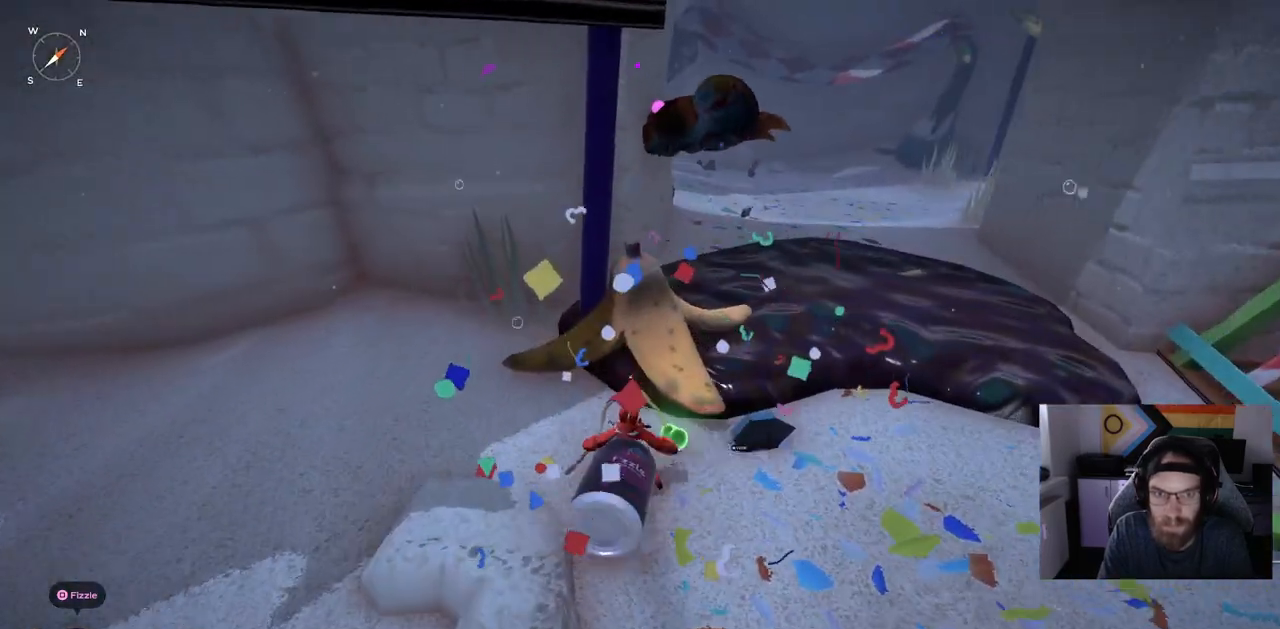
{"buttons": [], "left_stick": "up", "right_stick": "center", "events": [[83, "TRIANGLE", "up"]]}
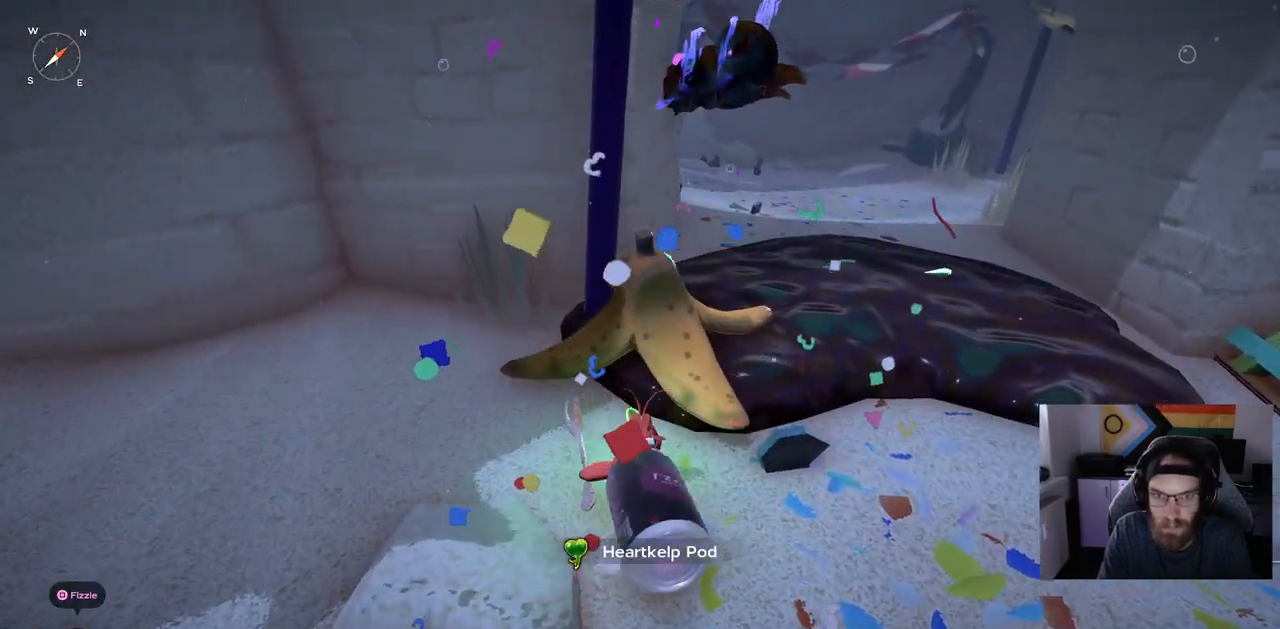
{"buttons": ["TRIANGLE"], "left_stick": "center", "right_stick": "center", "events": [[200, "left_stick", "center"], [383, "TRIANGLE", "down"]]}
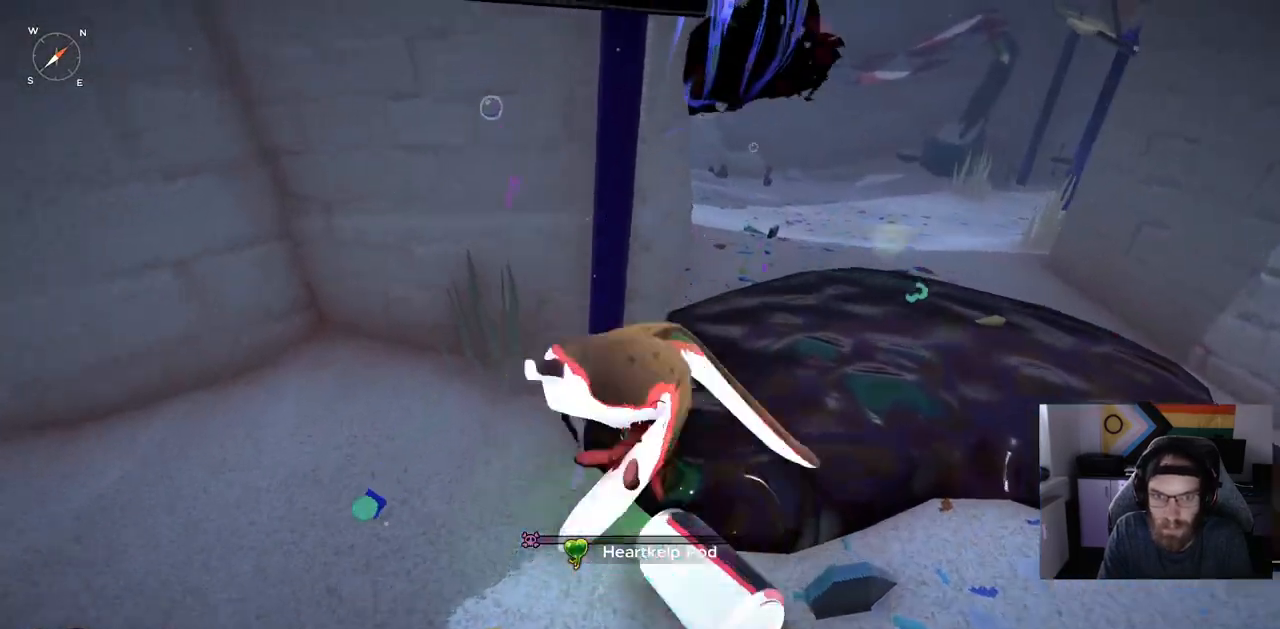
{"buttons": [], "left_stick": "down", "right_stick": "center", "events": [[33, "TRIANGLE", "up"], [400, "left_stick", "down"]]}
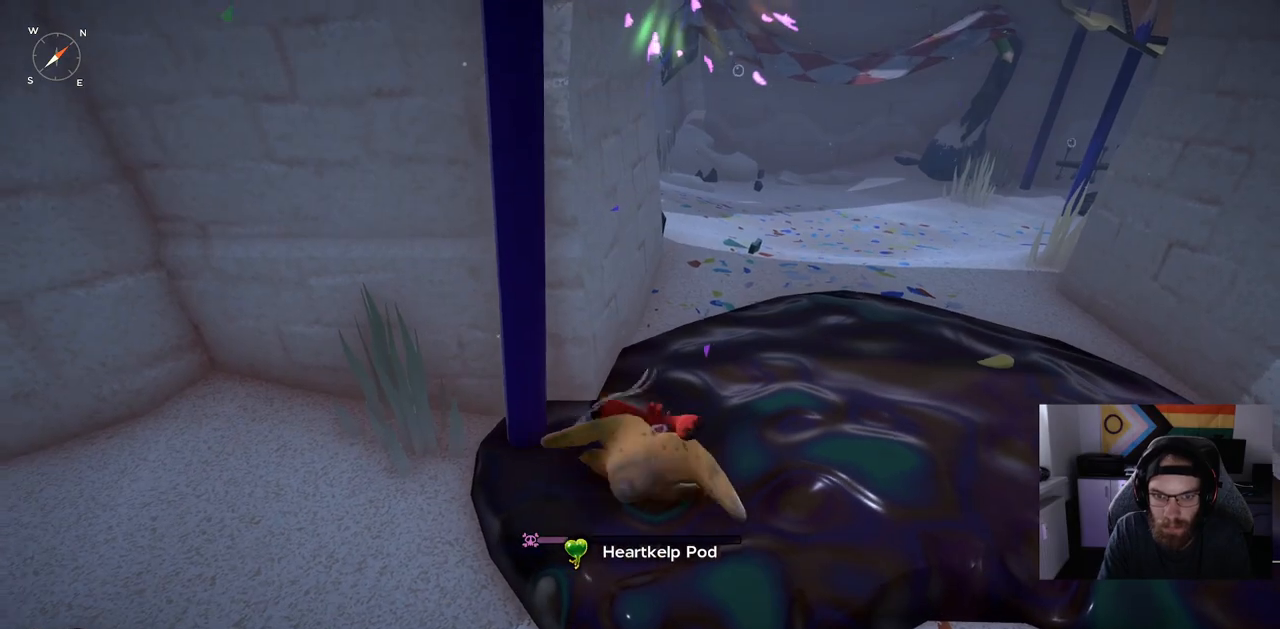
{"buttons": [], "left_stick": "down", "right_stick": "center", "events": [[300, "CIRCLE", "down"], [433, "CIRCLE", "up"]]}
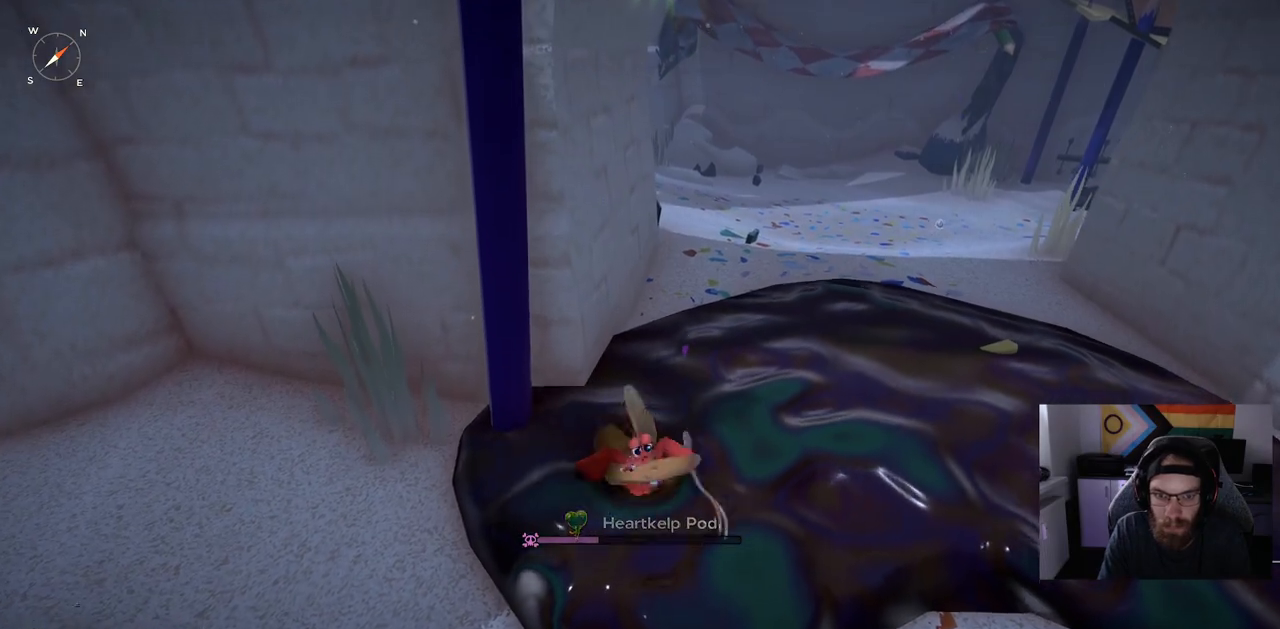
{"buttons": [], "left_stick": "down-right", "right_stick": "center", "events": [[300, "CIRCLE", "down"], [350, "CIRCLE", "up"], [483, "left_stick", "down-right"]]}
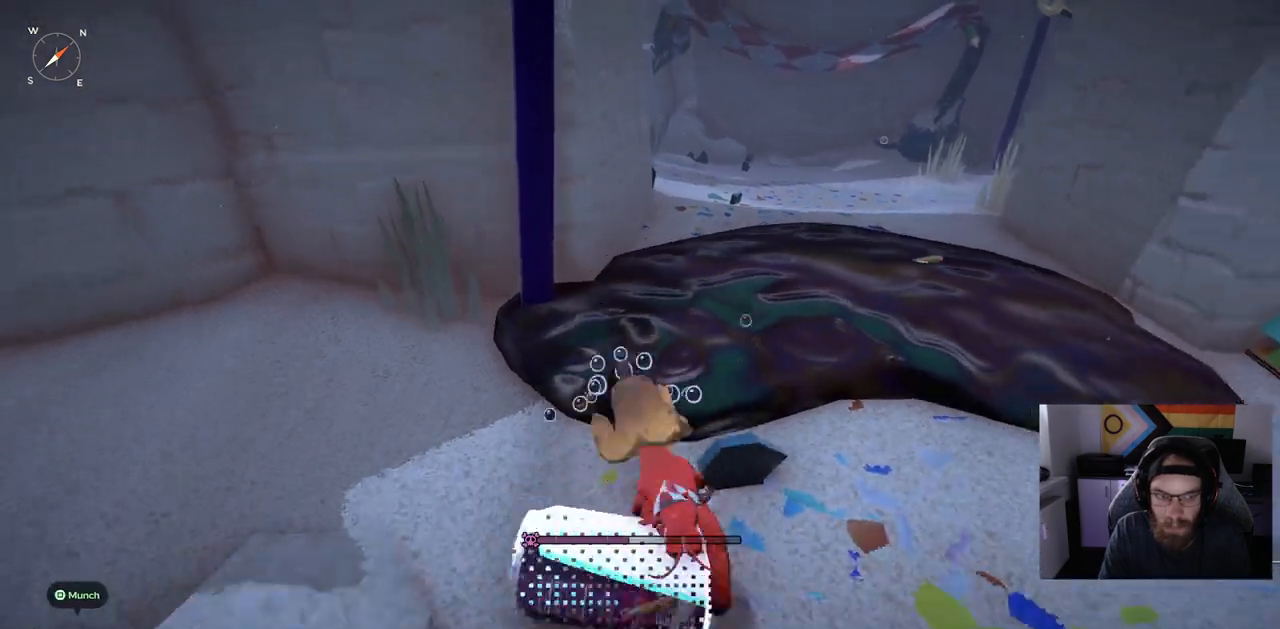
{"buttons": [], "left_stick": "down-right", "right_stick": "center", "events": []}